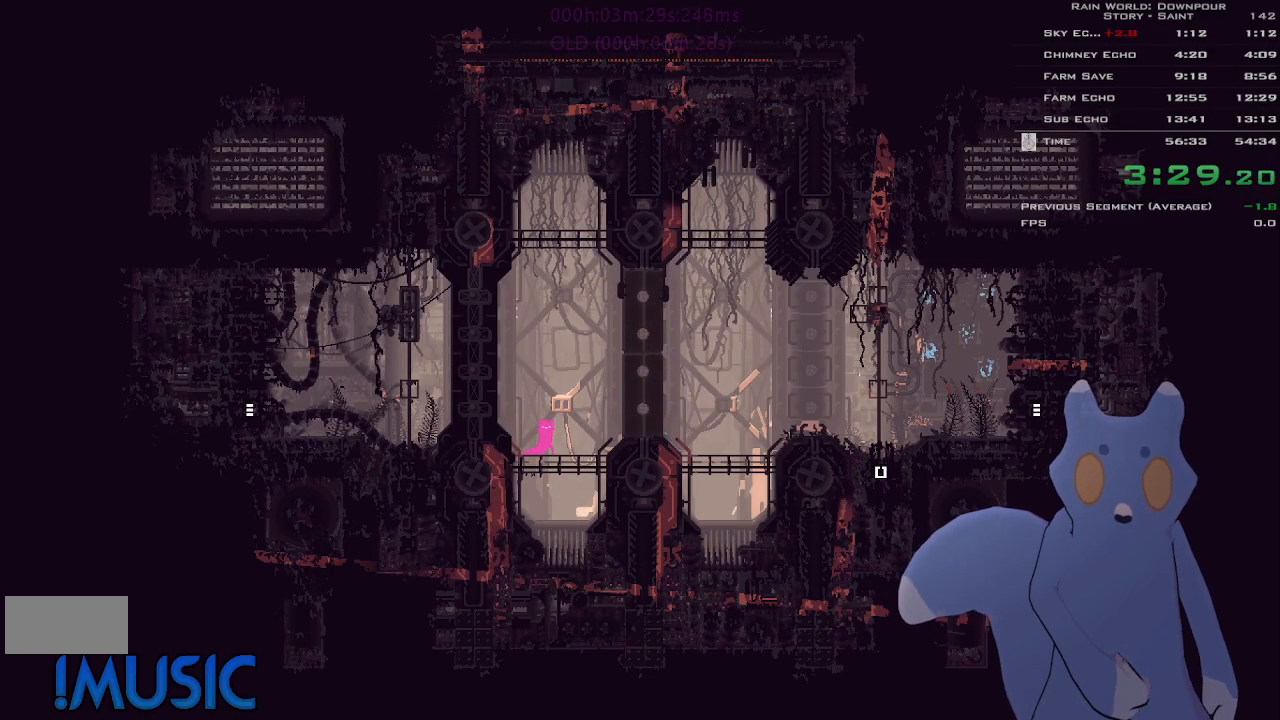
Gameplay with keyboard and mouse; each line is a JSON object with the keys held at the frame after it. "events" lists presses ("down") and releases ("up") of "down", "g", "j", "left", "right", "t", "up" and "y" between this image and that frame as [ms after this image, input, new state], when the widget could be followed in between. No other keys are recorded. Mouse buttons are not recorded. Not read: mouse_move.
{"keys": ["right"], "events": [[500, "right", "down"]]}
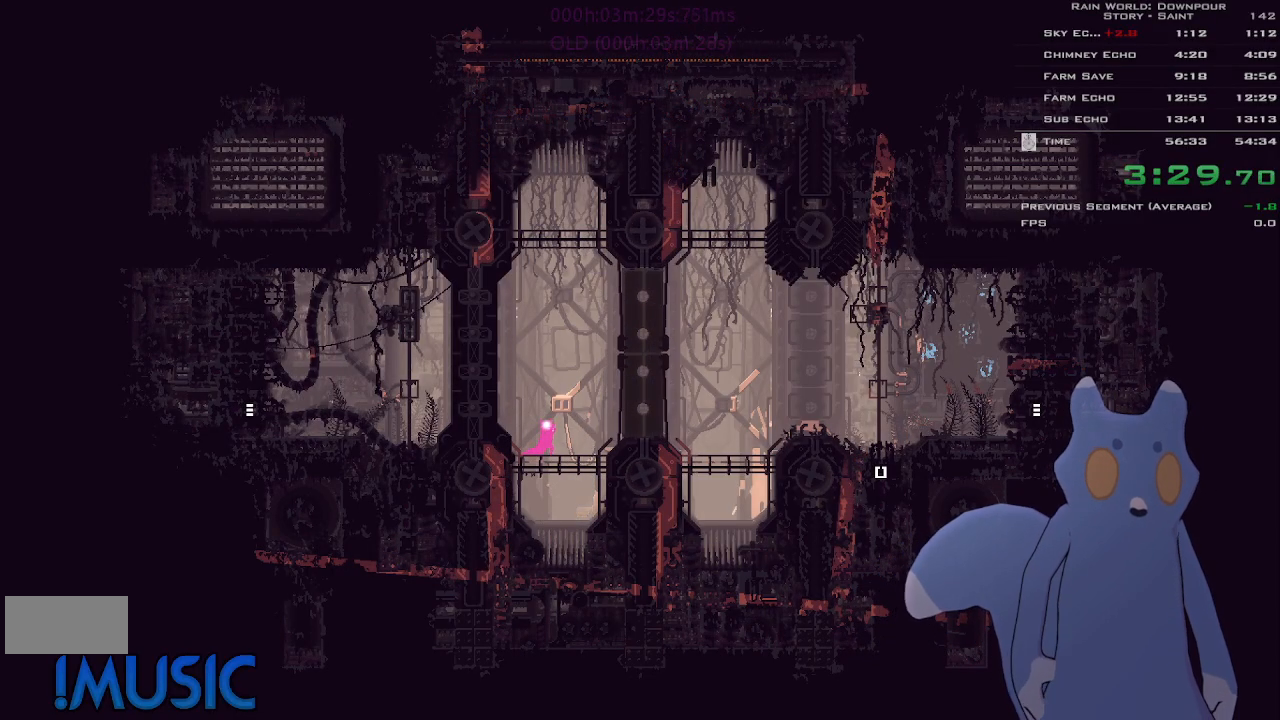
{"keys": [], "events": [[450, "right", "up"]]}
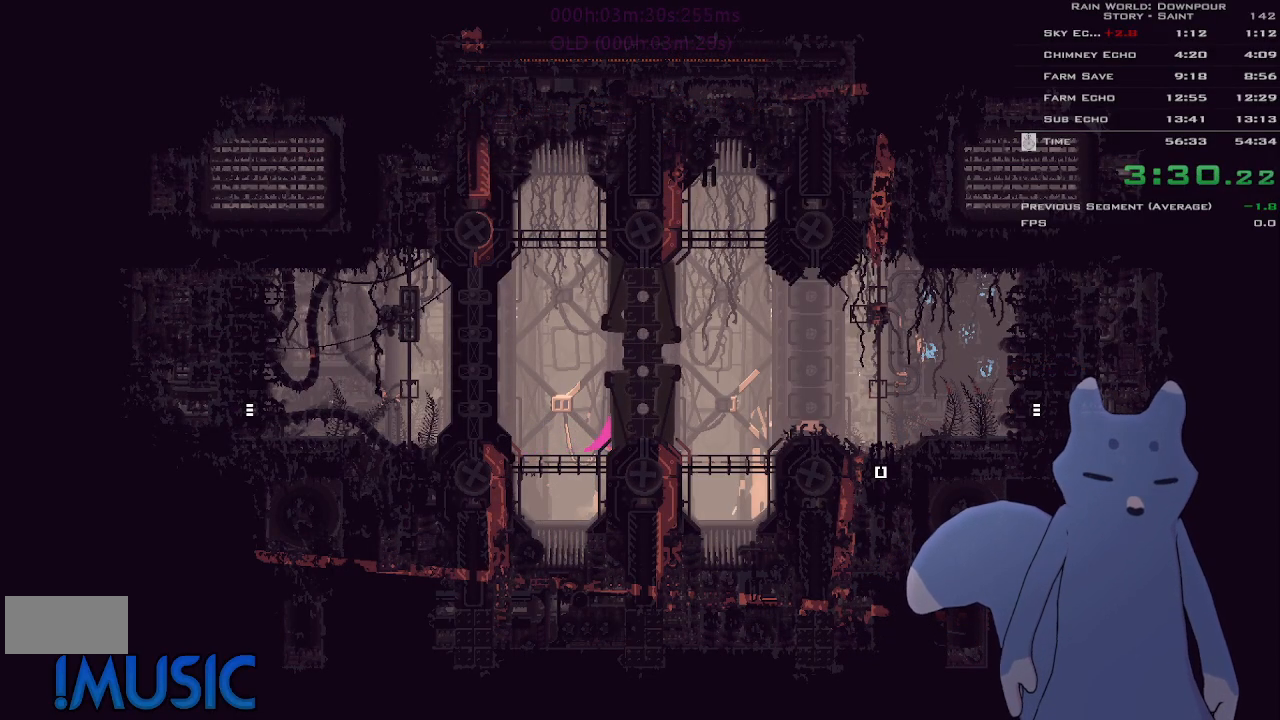
{"keys": [], "events": [[16, "left", "down"], [116, "left", "up"], [150, "right", "down"], [250, "right", "up"], [316, "left", "down"], [366, "left", "up"], [400, "right", "down"], [500, "right", "up"]]}
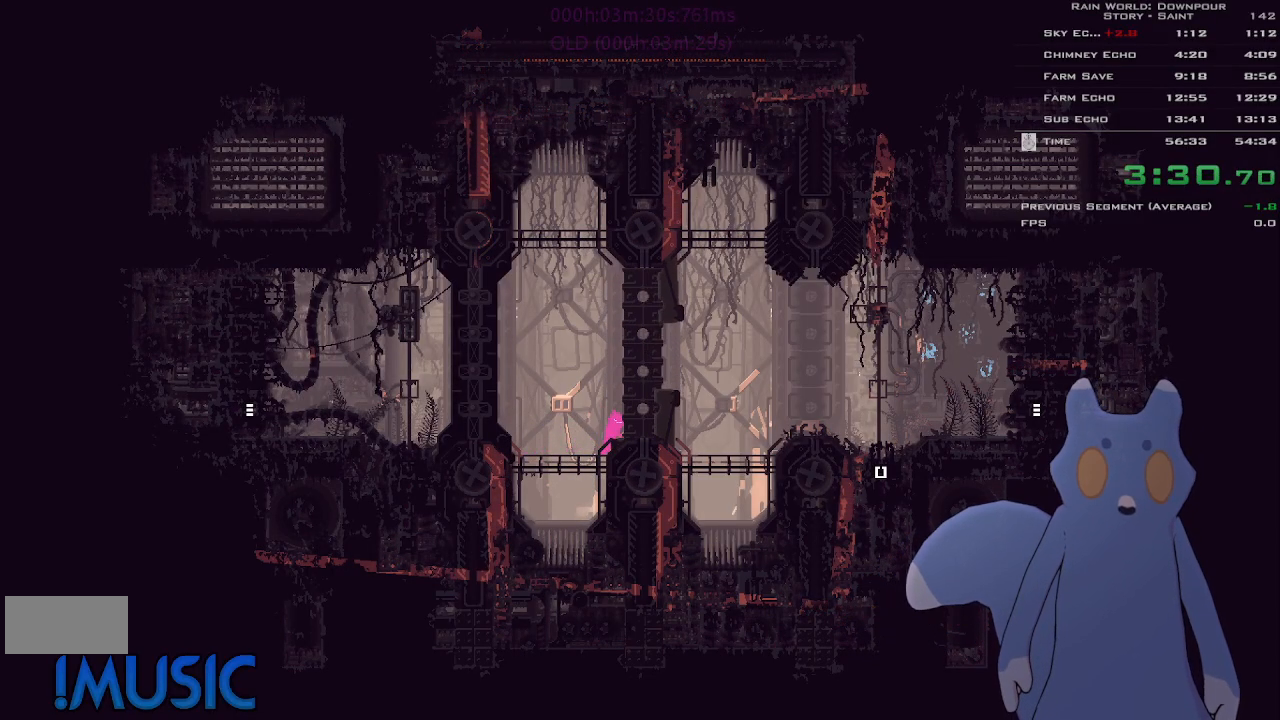
{"keys": ["right"], "events": [[66, "left", "down"], [116, "left", "up"], [133, "right", "down"]]}
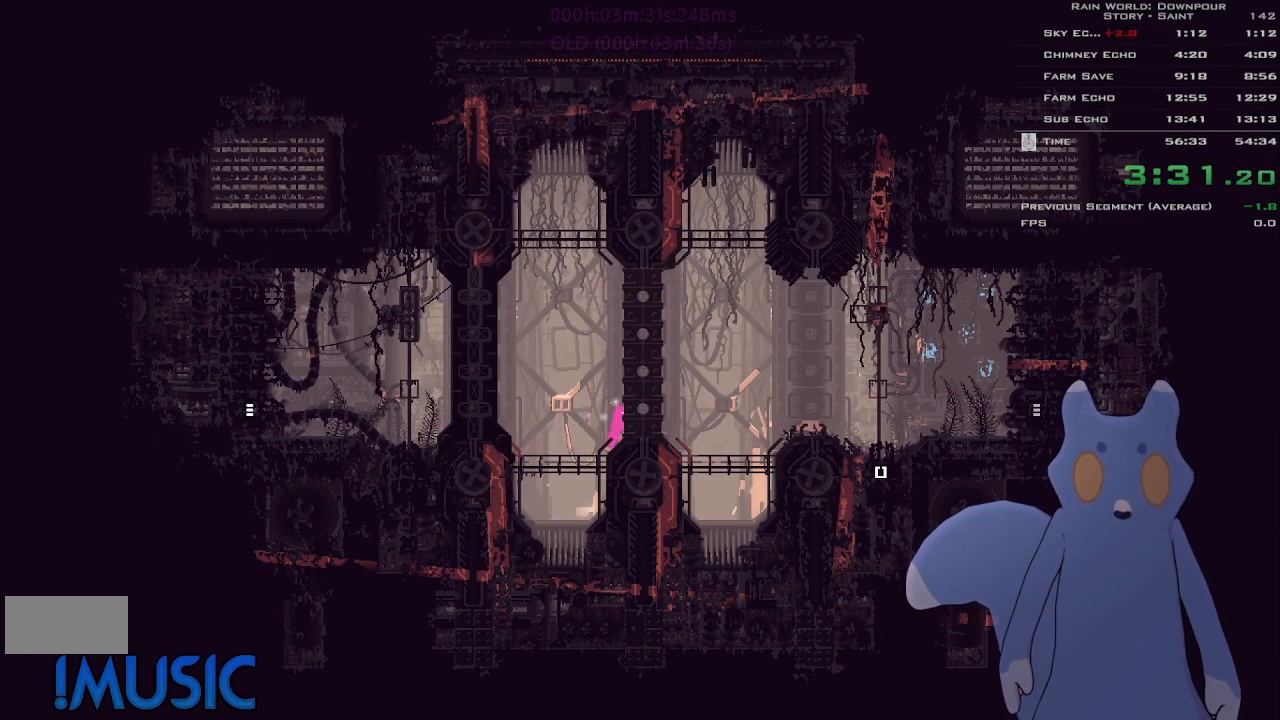
{"keys": ["right"], "events": []}
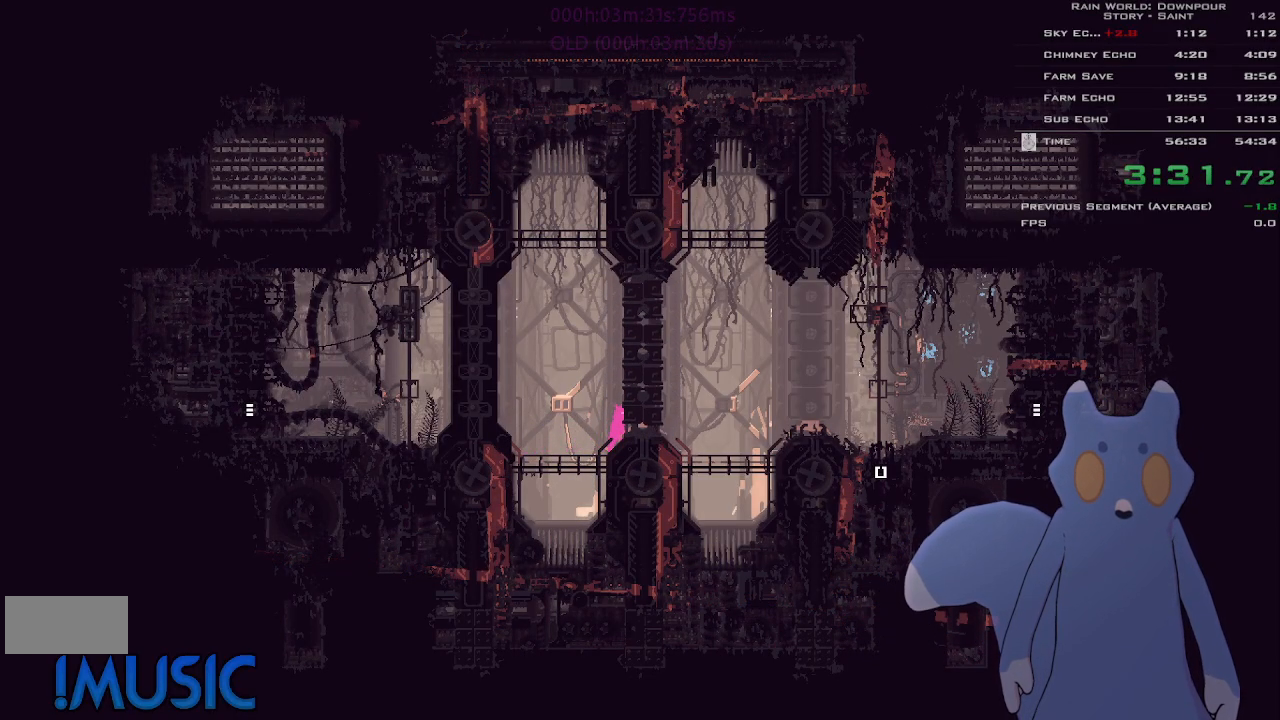
{"keys": ["right"], "events": []}
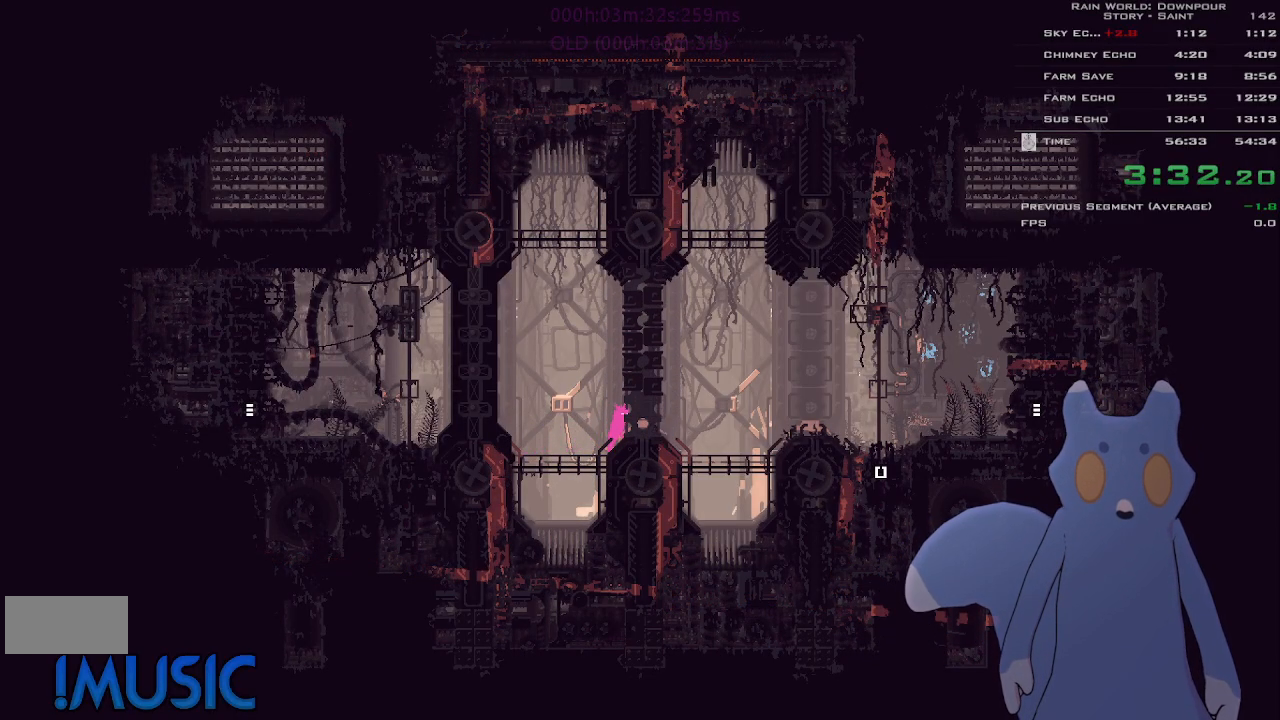
{"keys": ["right"], "events": []}
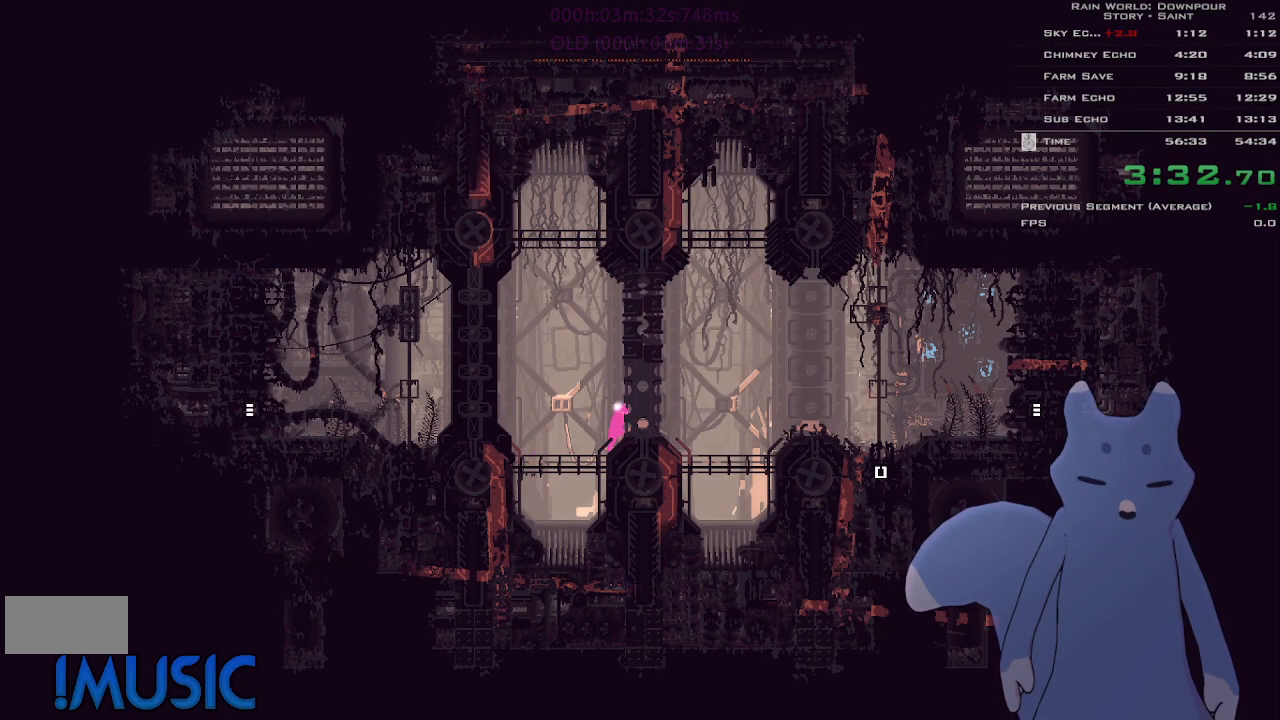
{"keys": ["right"], "events": []}
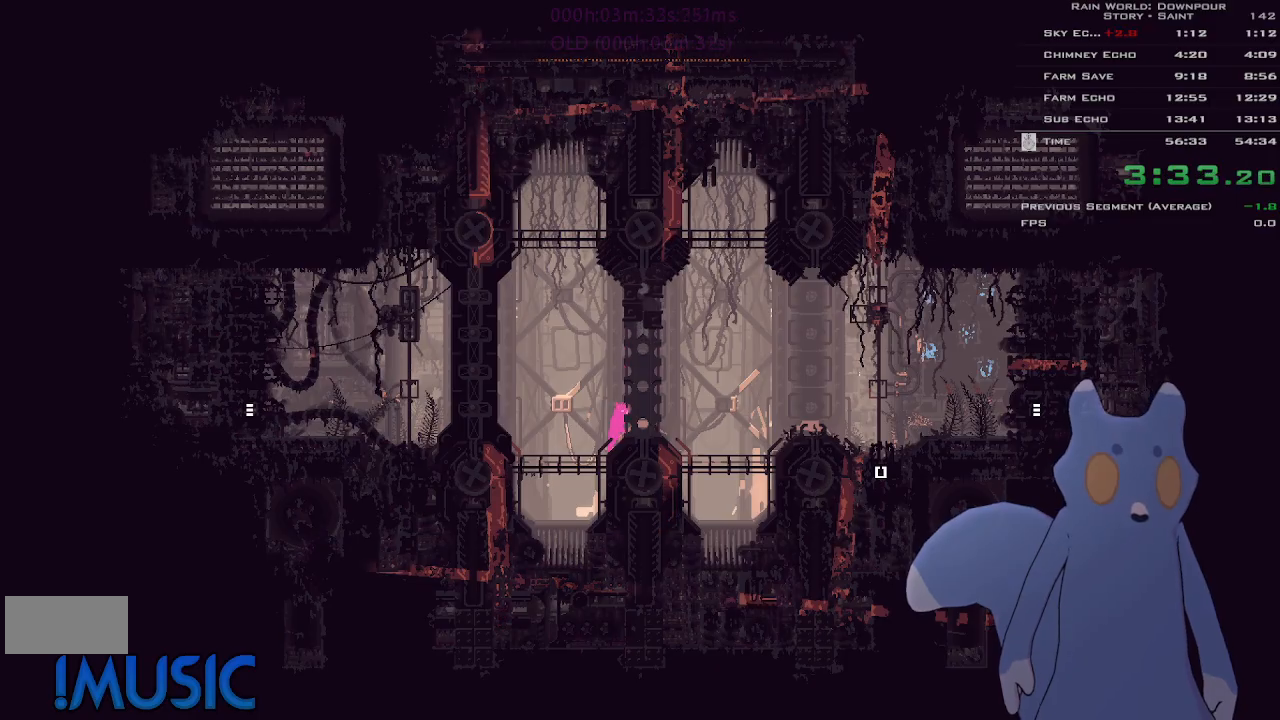
{"keys": ["right"], "events": []}
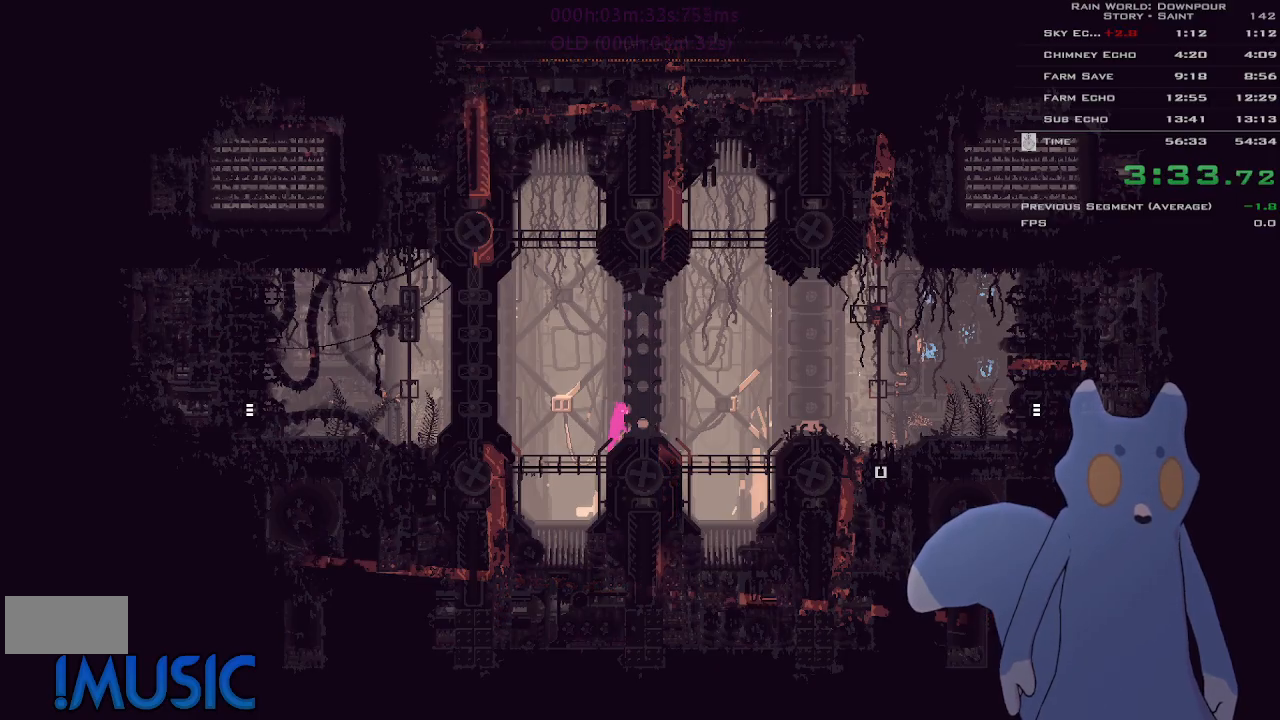
{"keys": ["right"], "events": []}
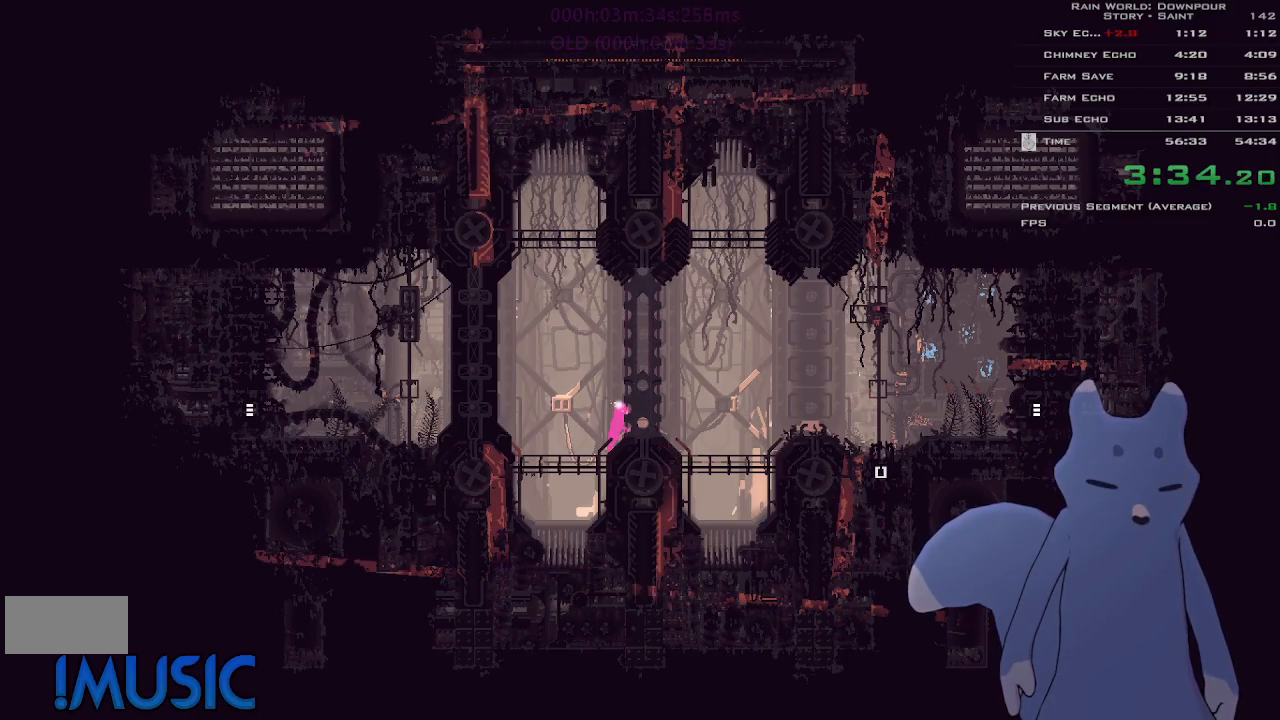
{"keys": ["right"], "events": []}
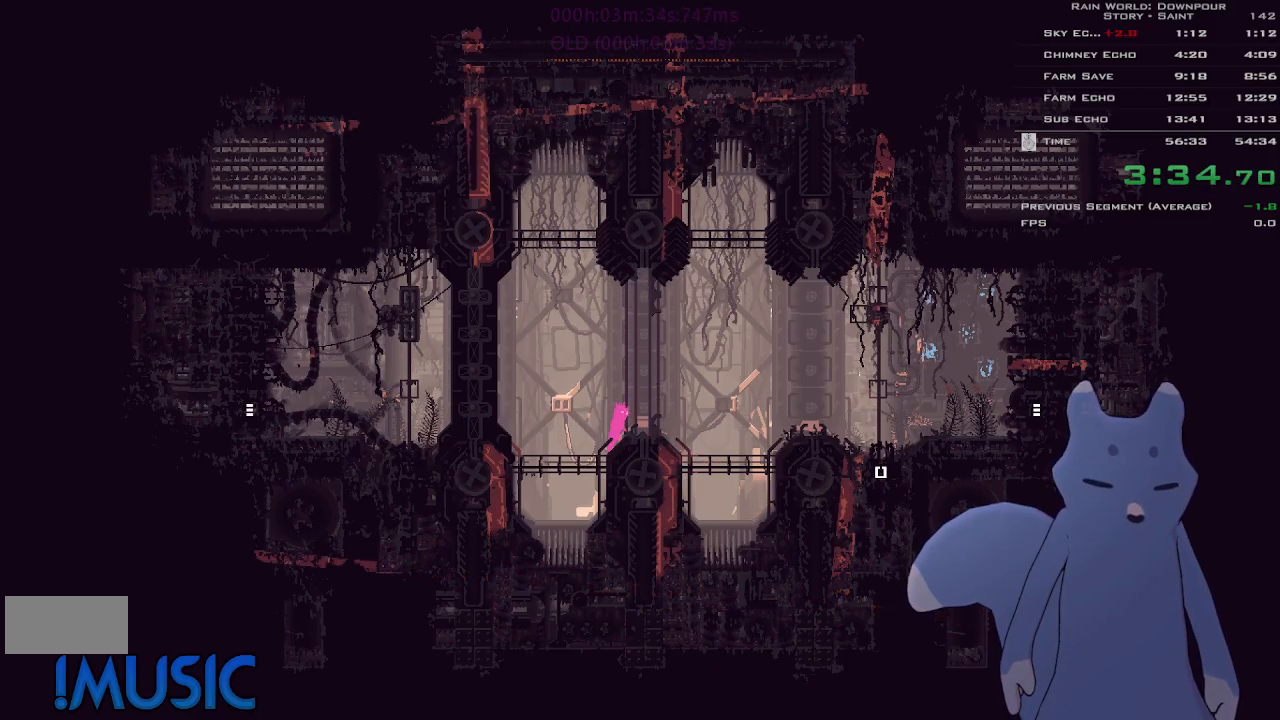
{"keys": ["right"], "events": []}
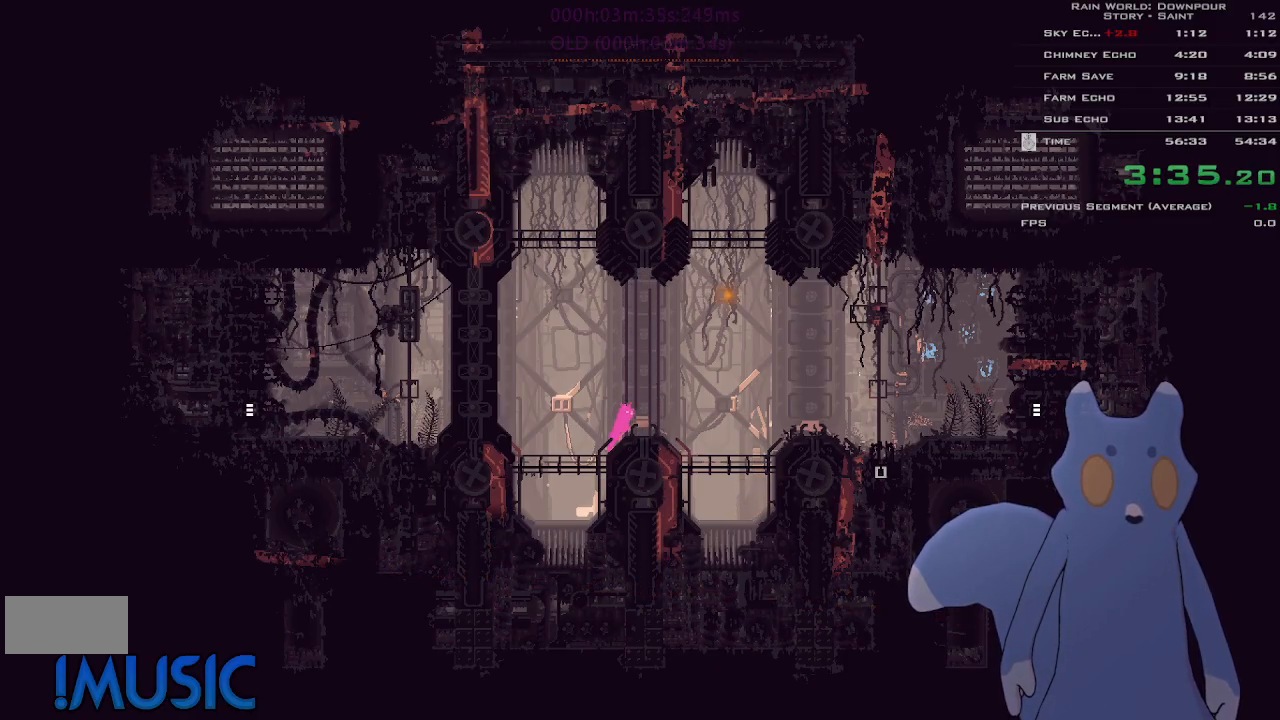
{"keys": ["right"], "events": [[183, "j", "down"], [333, "j", "up"]]}
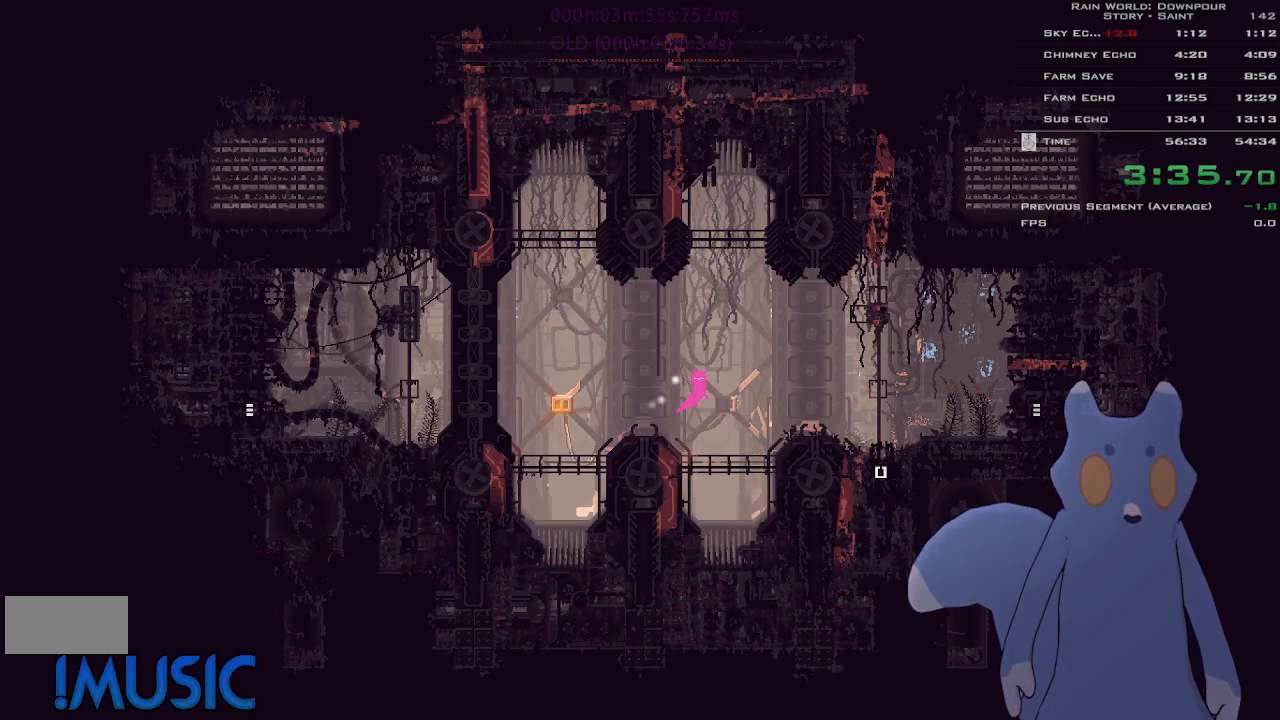
{"keys": ["right", "y"], "events": [[250, "y", "down"]]}
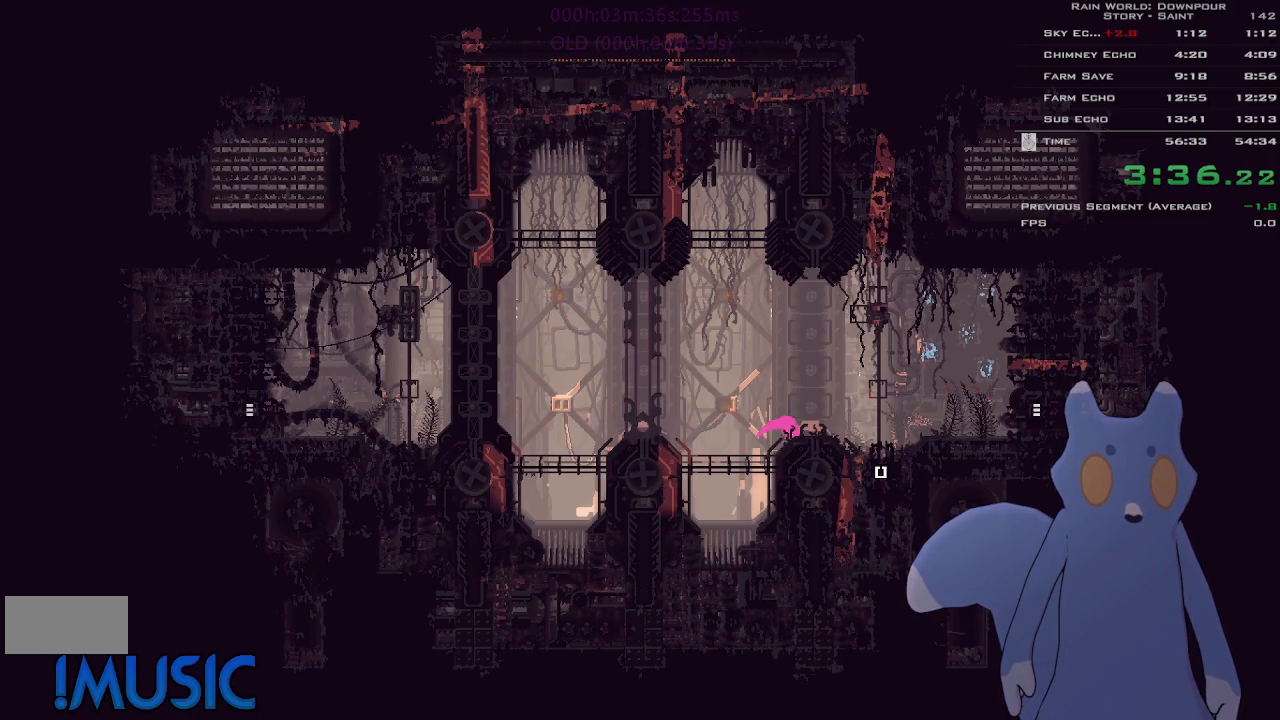
{"keys": ["j", "right"], "events": [[366, "j", "down"], [400, "y", "up"]]}
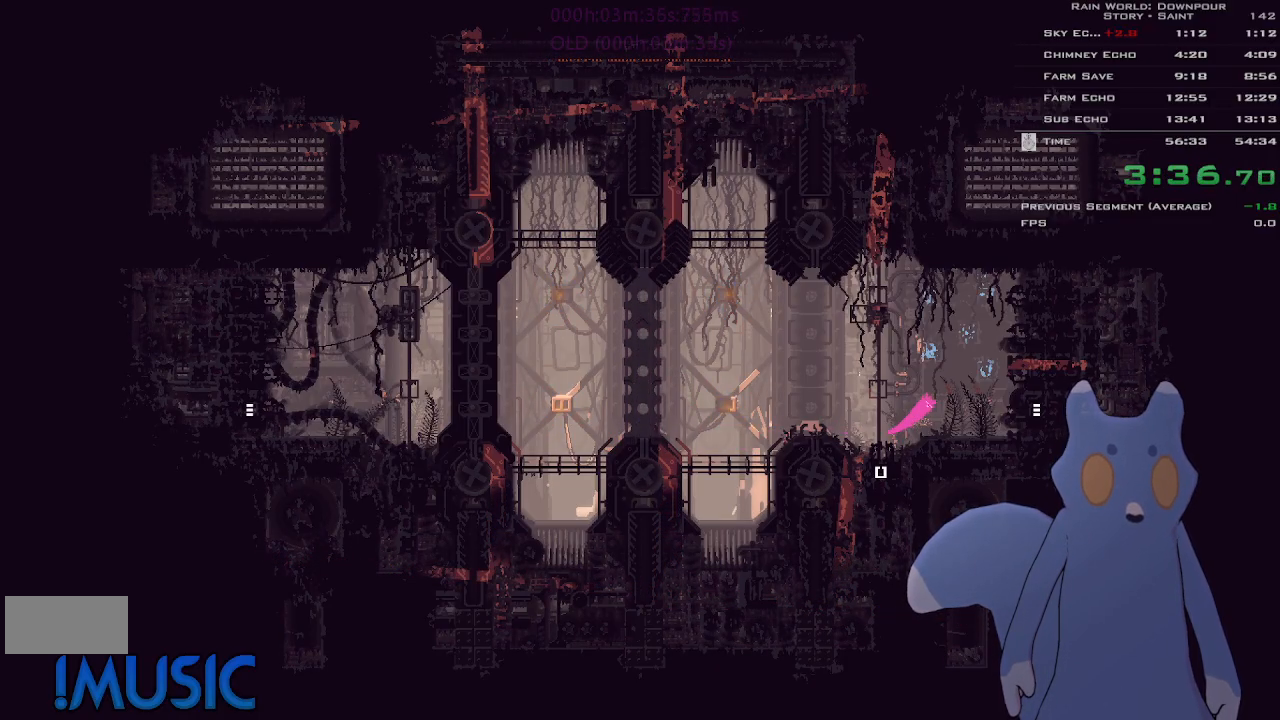
{"keys": ["right"], "events": [[100, "j", "up"]]}
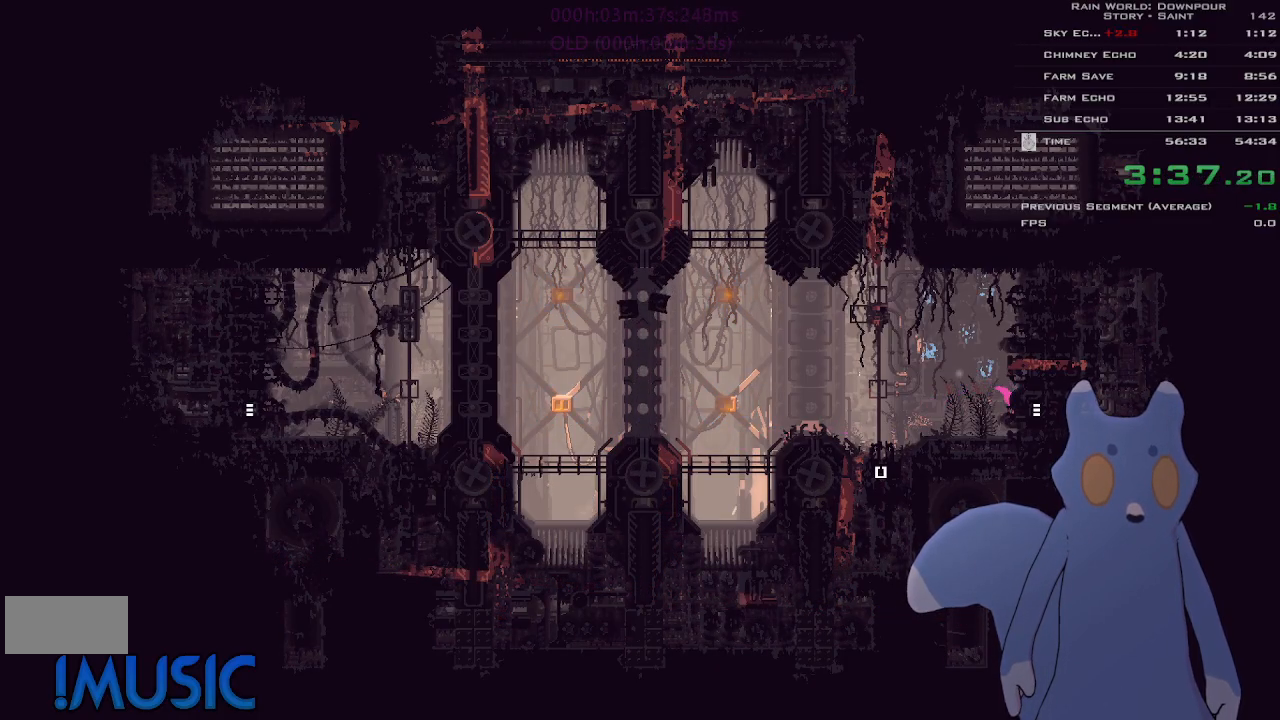
{"keys": ["right"], "events": []}
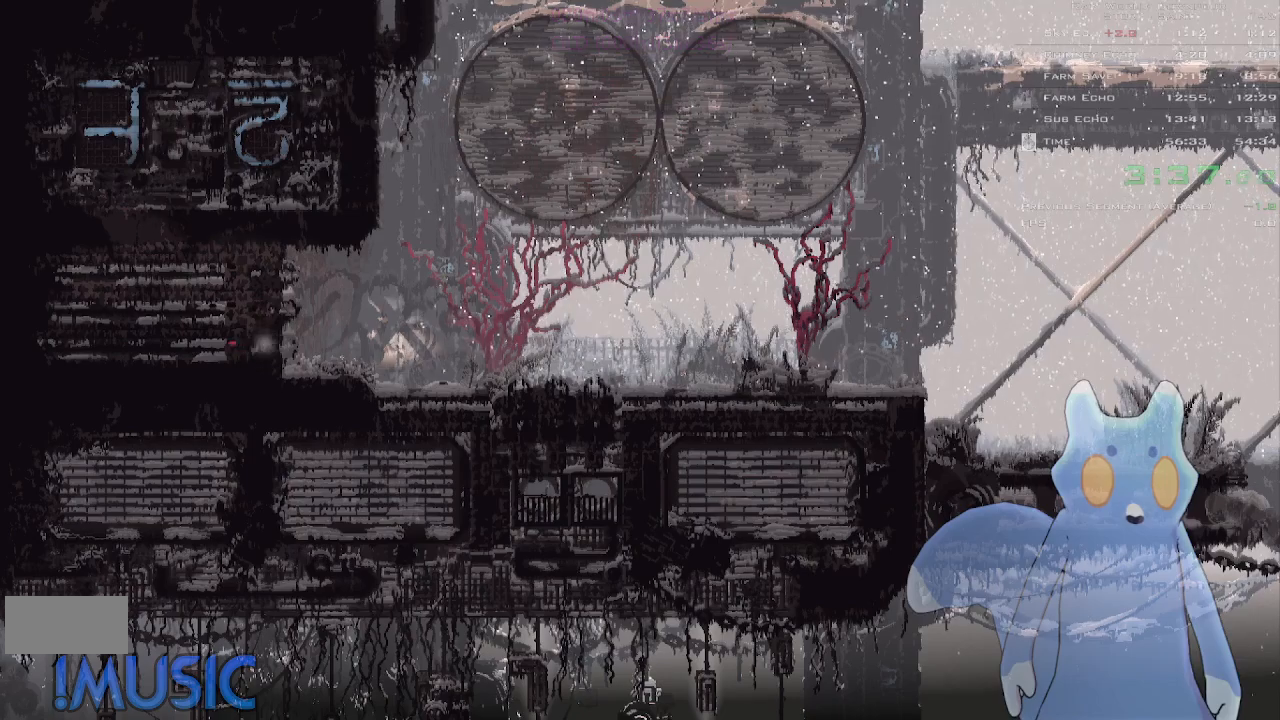
{"keys": ["right"], "events": [[233, "j", "down"], [366, "j", "up"], [400, "up", "down"], [500, "up", "up"]]}
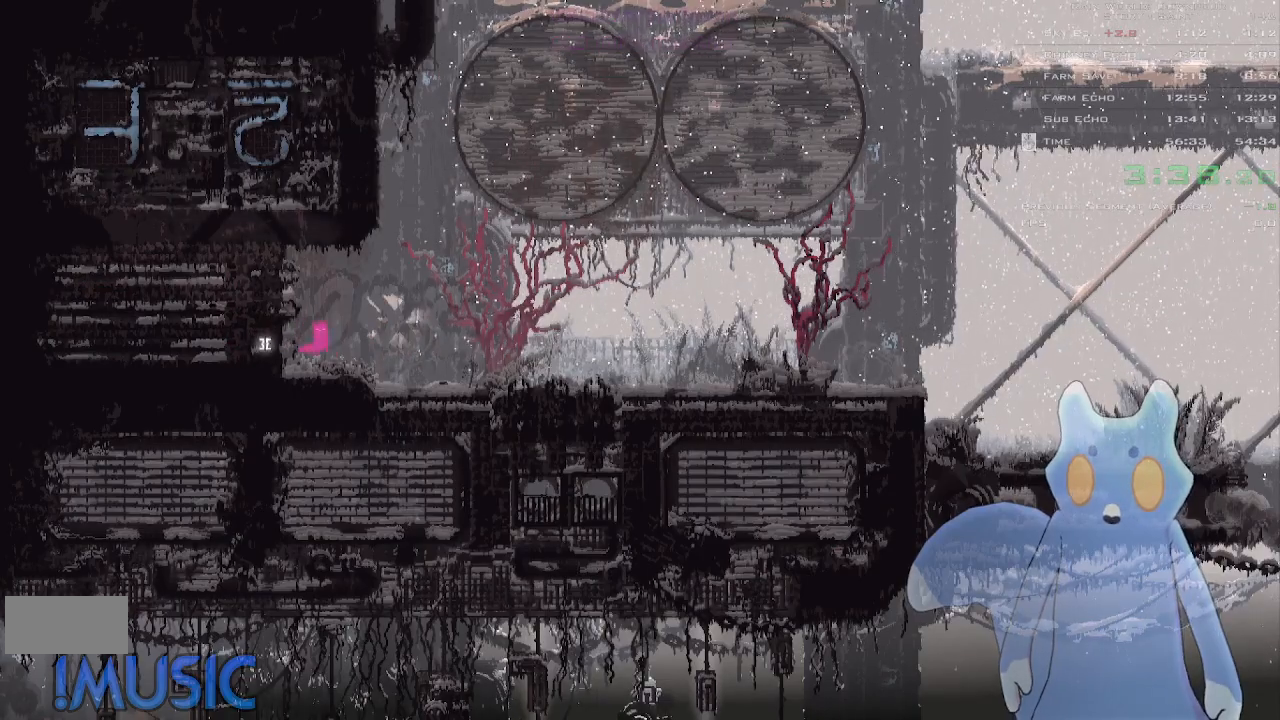
{"keys": ["right"], "events": [[100, "up", "down"], [200, "up", "up"]]}
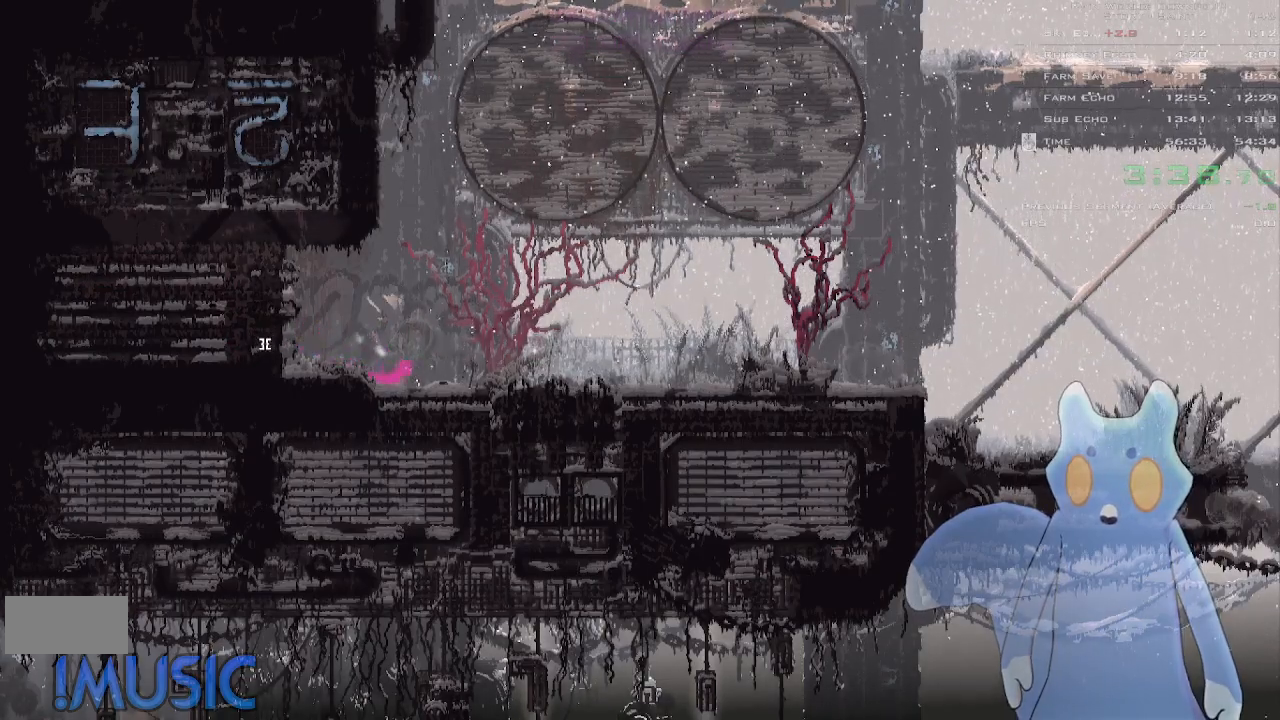
{"keys": ["down", "right"], "events": [[133, "g", "down"], [250, "g", "up"], [283, "down", "down"], [333, "j", "down"], [500, "j", "up"]]}
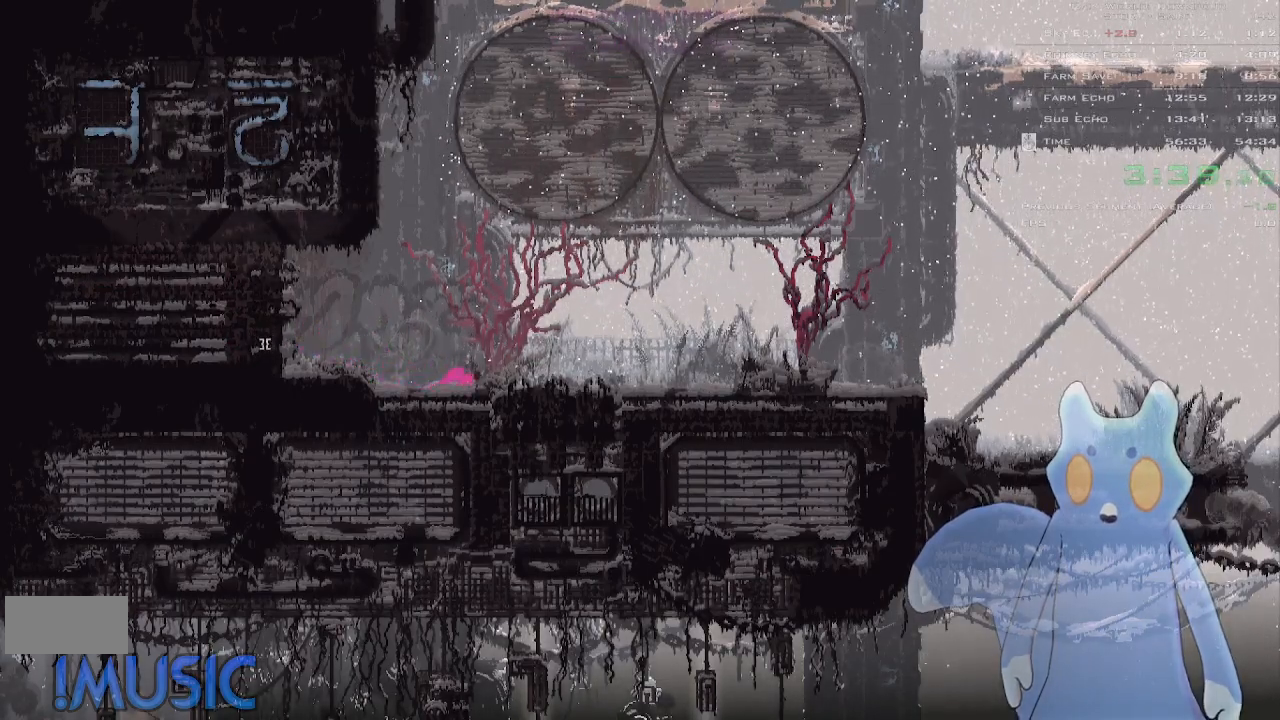
{"keys": ["down", "right"], "events": [[183, "j", "down"], [316, "j", "up"]]}
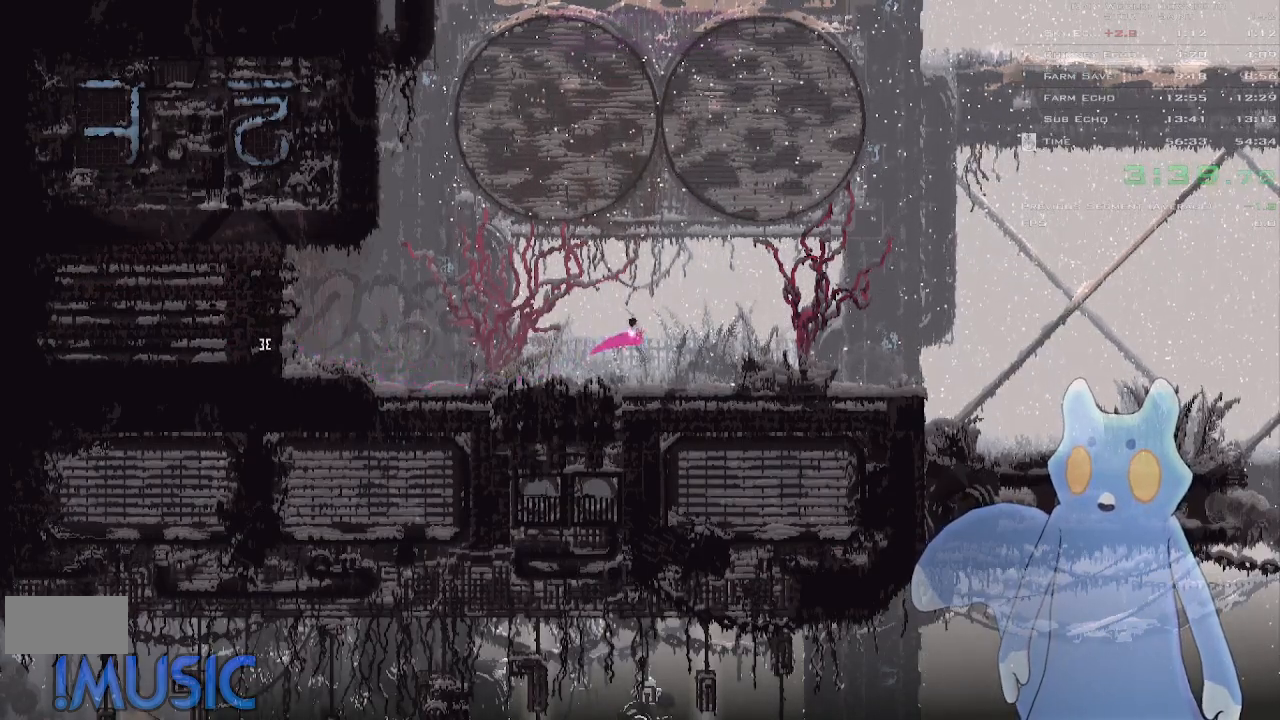
{"keys": ["down", "right"], "events": []}
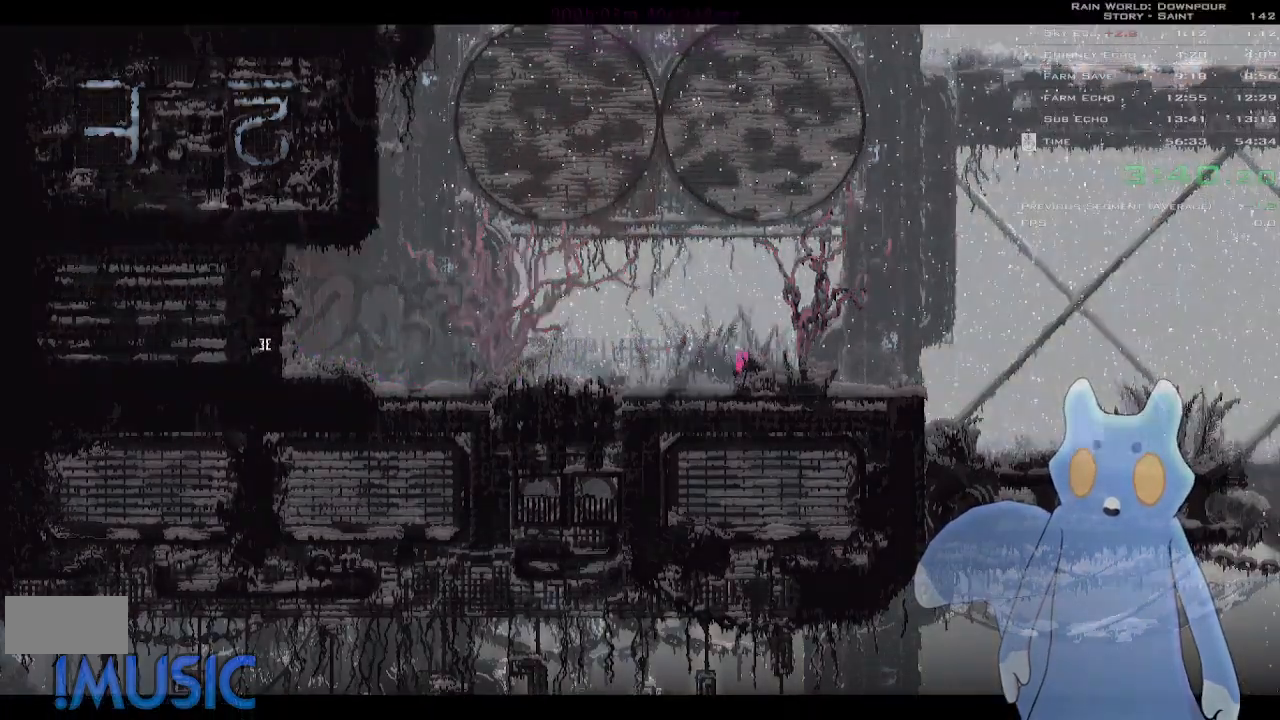
{"keys": ["right"], "events": [[366, "down", "up"]]}
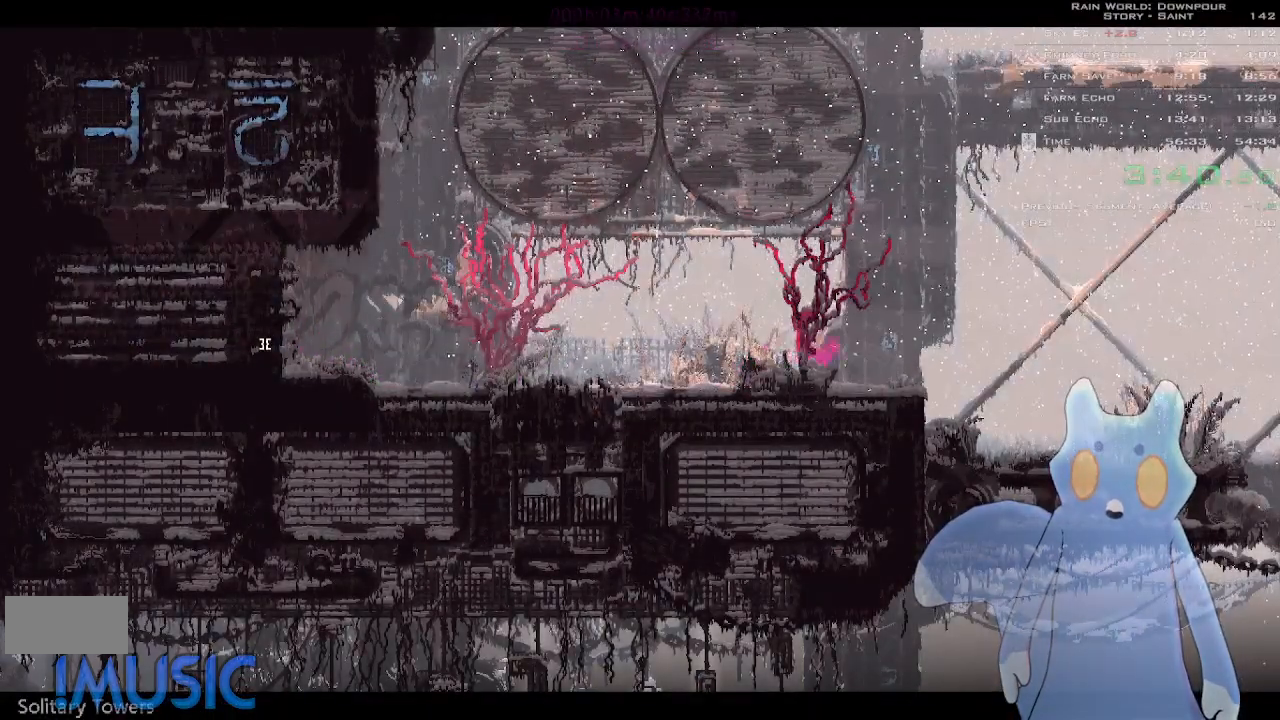
{"keys": ["right"], "events": [[33, "up", "down"], [116, "up", "up"], [233, "up", "down"], [316, "up", "up"], [366, "j", "down"], [483, "j", "up"]]}
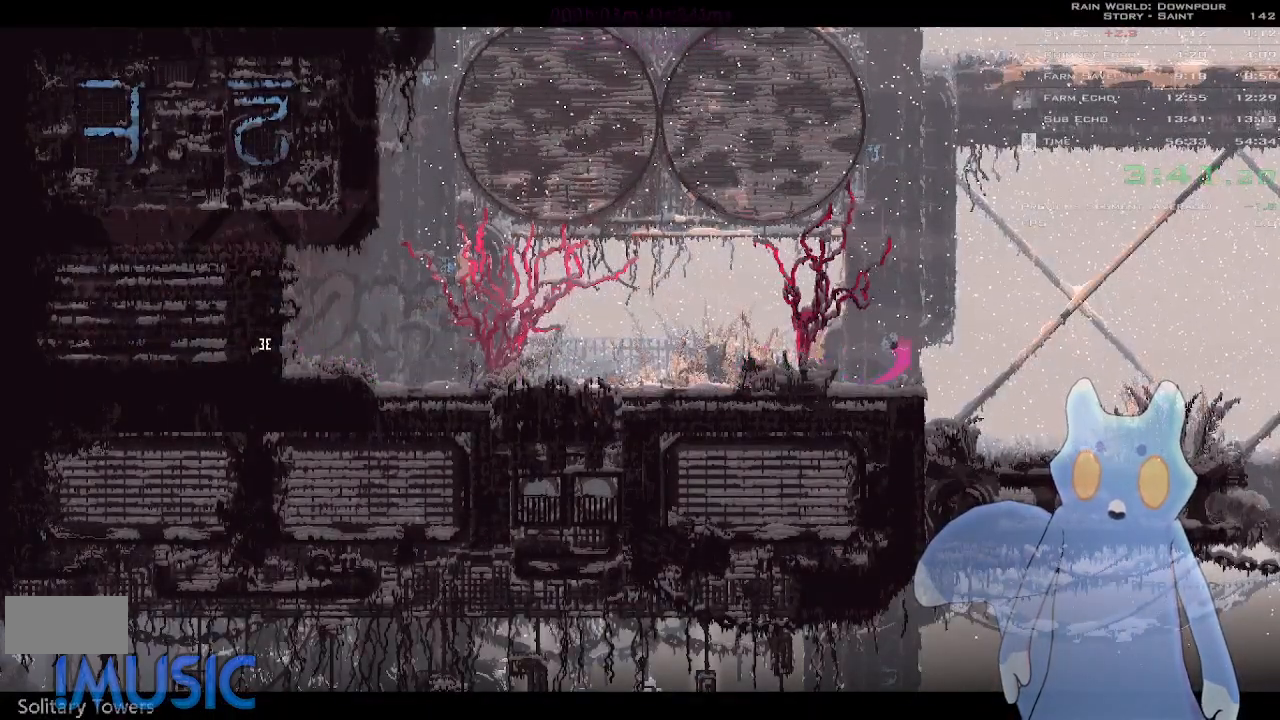
{"keys": ["right", "y"], "events": [[500, "y", "down"]]}
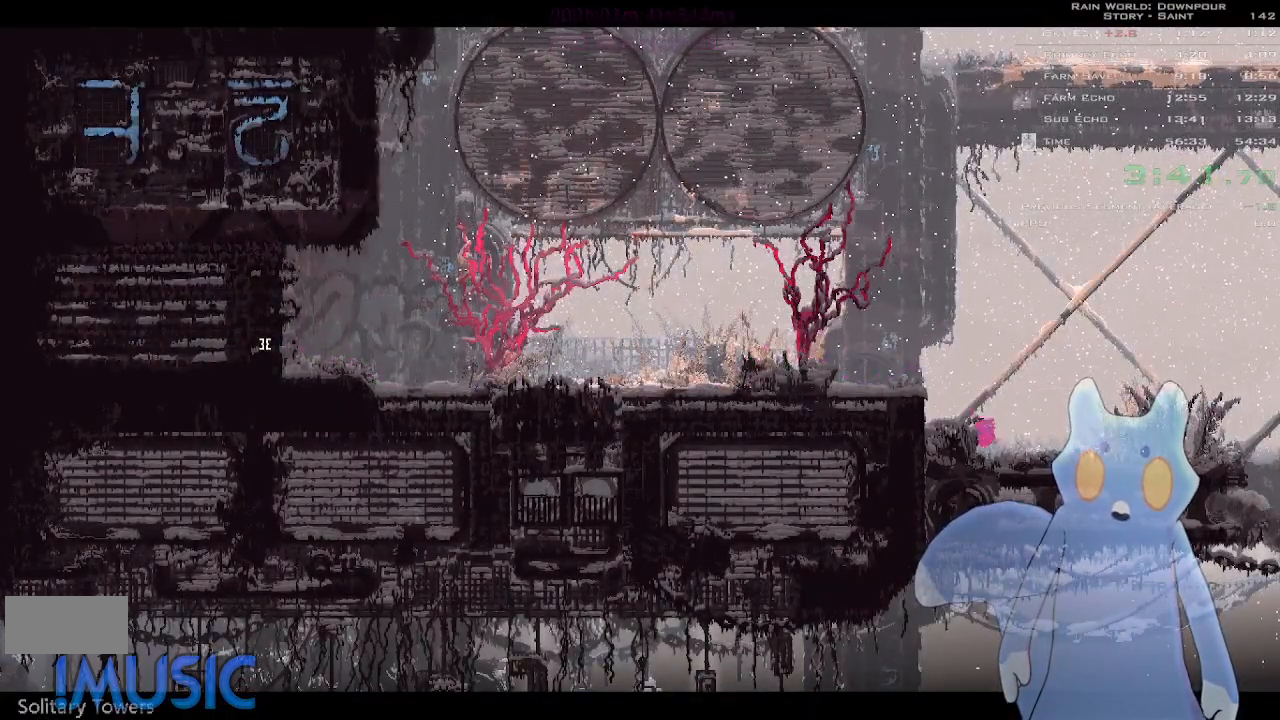
{"keys": ["right"], "events": [[133, "j", "down"], [150, "y", "up"], [283, "j", "up"]]}
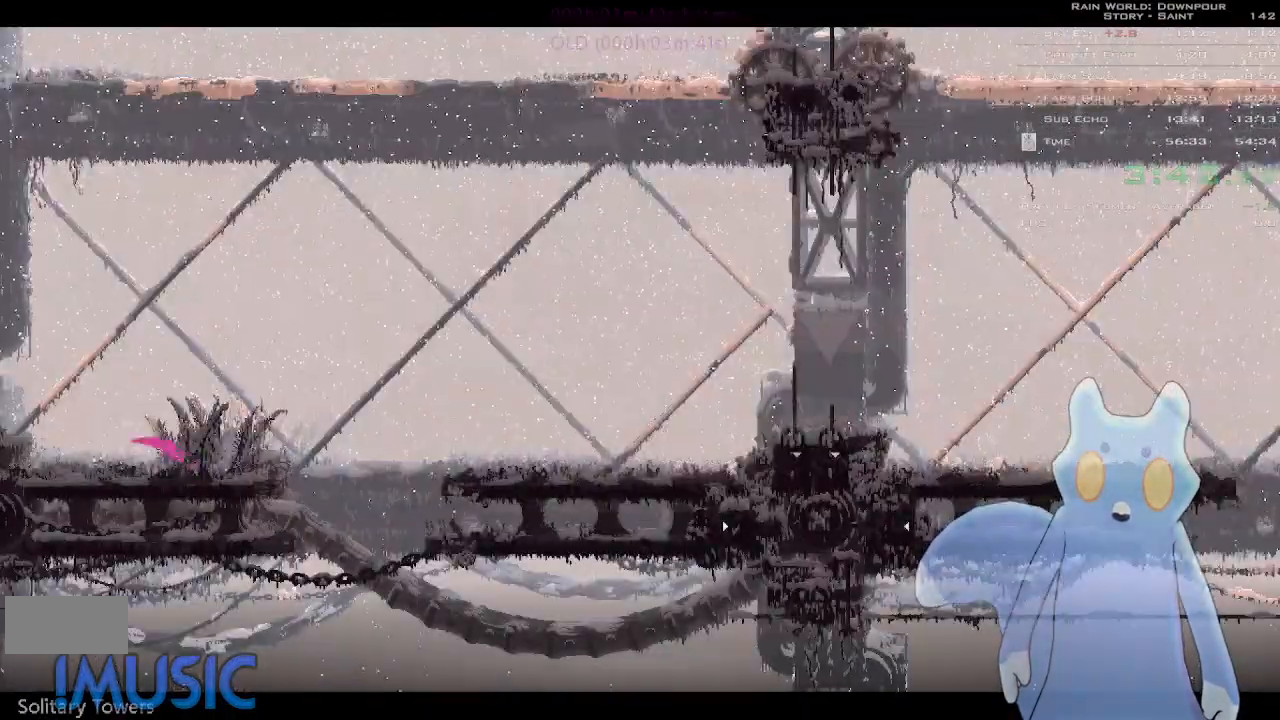
{"keys": ["right"], "events": [[100, "j", "down"], [183, "up", "down"], [200, "j", "up"], [300, "up", "up"], [400, "up", "down"], [500, "up", "up"]]}